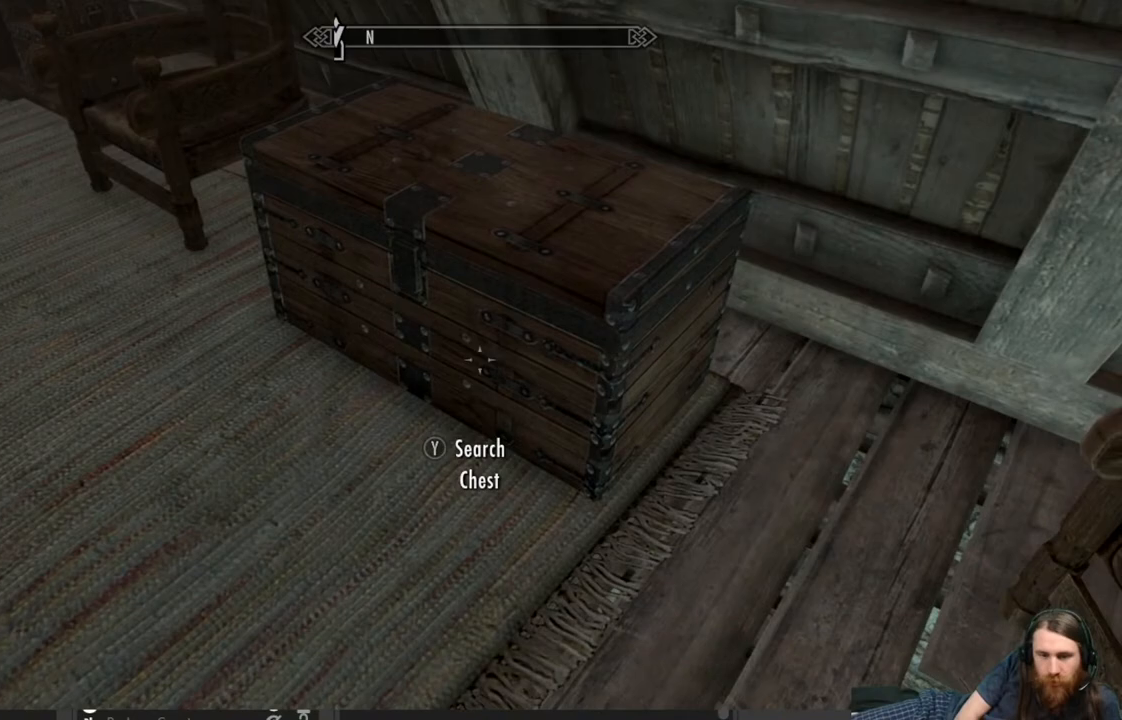
Gameplay with a controller (Xbox layout); each line is a JSON object with the inputs held at the frame after it. "events" lists button and stick changes between this image and that frame as [ms after this image, input, new state], when the widget could be followed in between.
{"buttons": [], "left_stick": "center", "right_stick": "center", "events": [[50, "Y", "down"], [183, "Y", "up"]]}
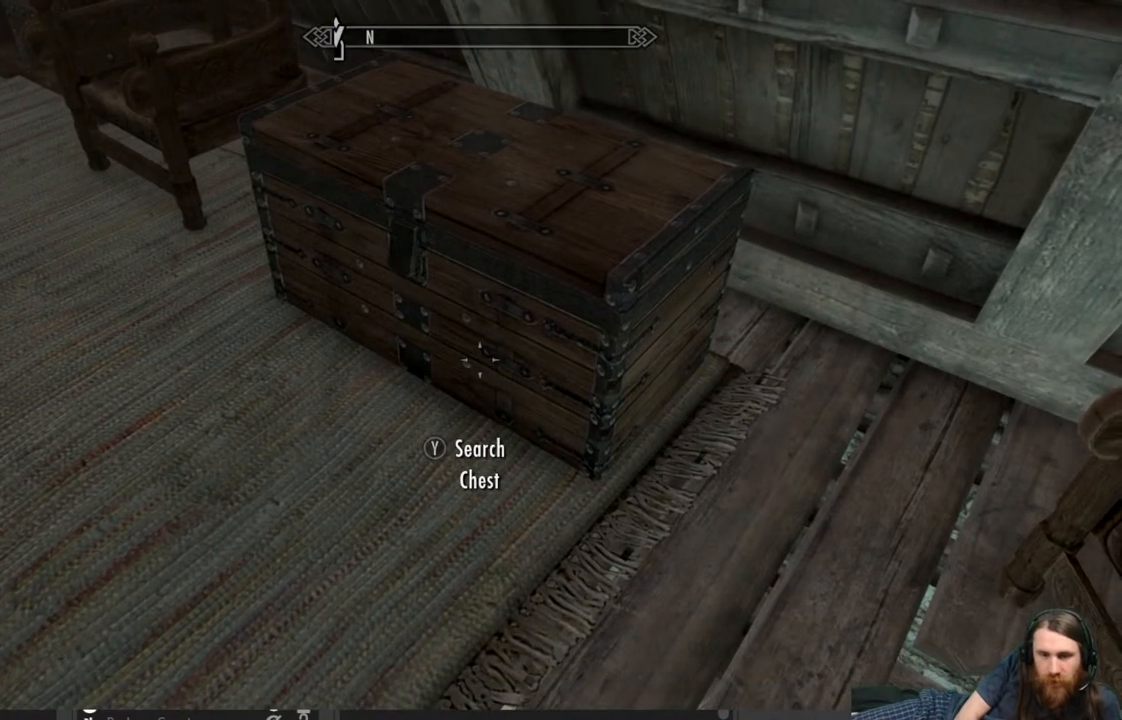
{"buttons": [], "left_stick": "center", "right_stick": "center", "events": []}
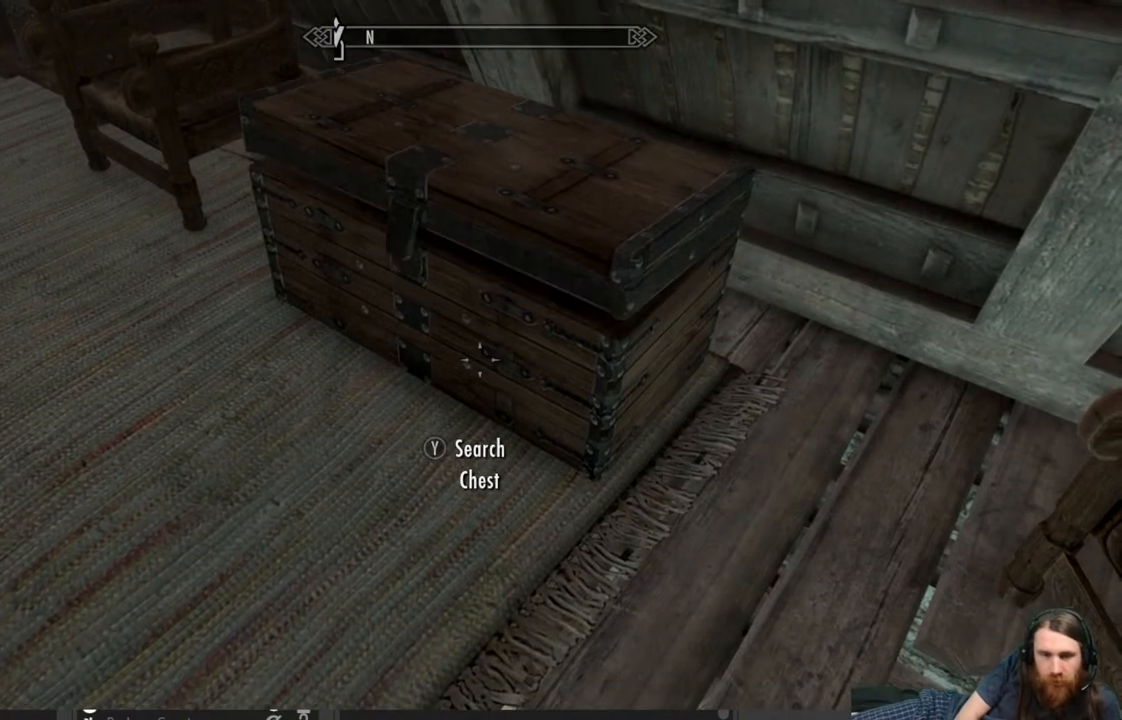
{"buttons": [], "left_stick": "center", "right_stick": "center", "events": []}
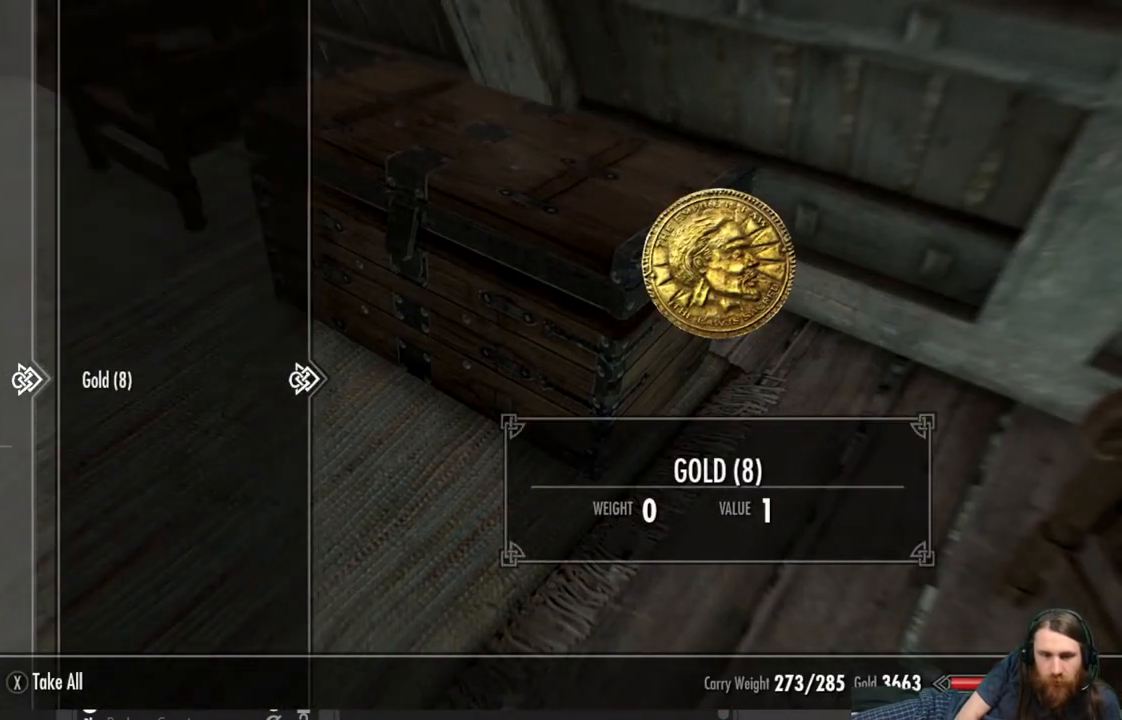
{"buttons": [], "left_stick": "center", "right_stick": "center", "events": [[333, "A", "down"], [417, "A", "up"]]}
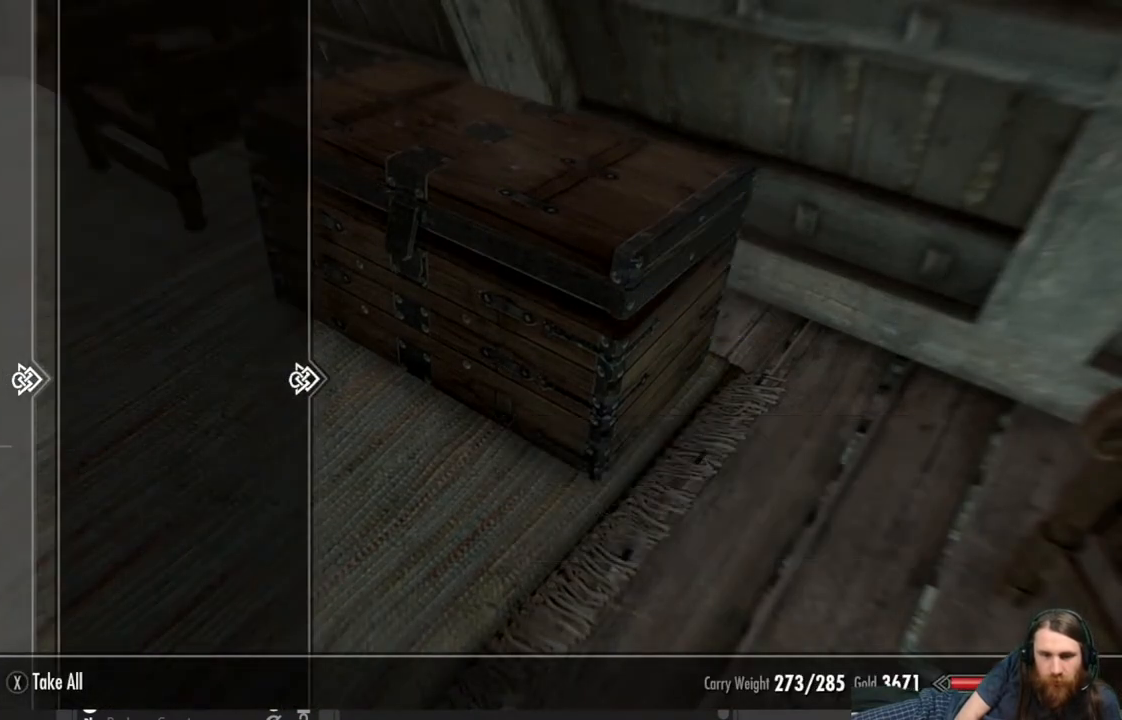
{"buttons": ["B"], "left_stick": "center", "right_stick": "center", "events": [[483, "B", "down"]]}
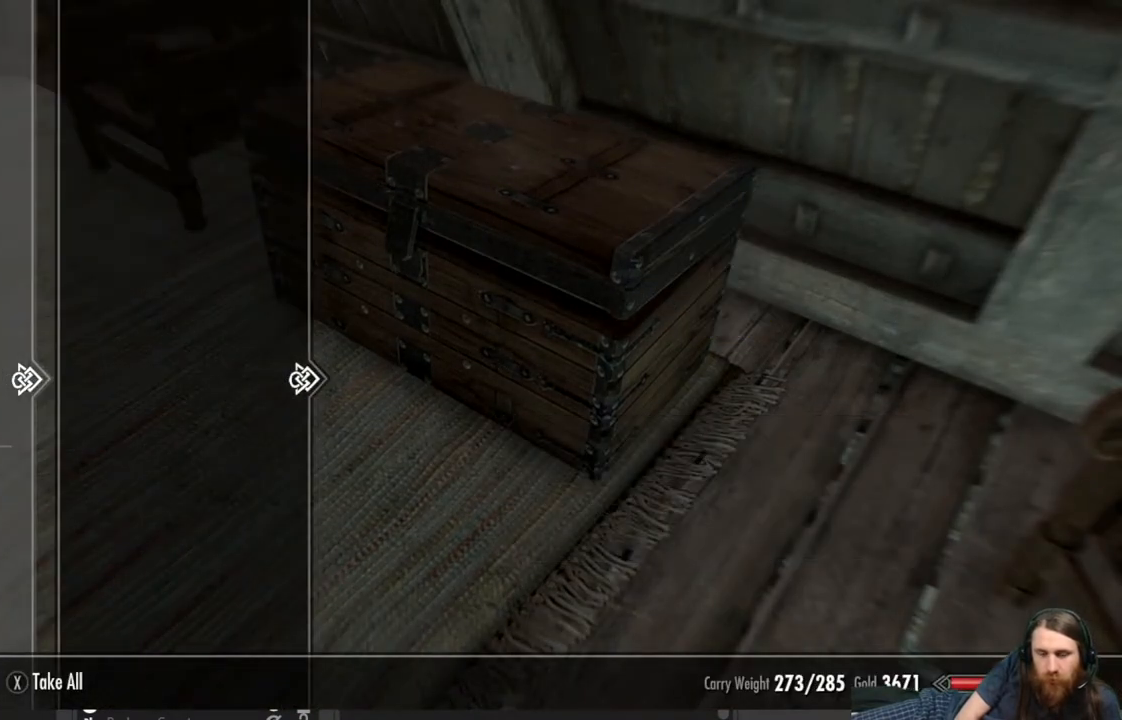
{"buttons": [], "left_stick": "center", "right_stick": "right", "events": [[50, "B", "up"], [217, "right_stick", "right"]]}
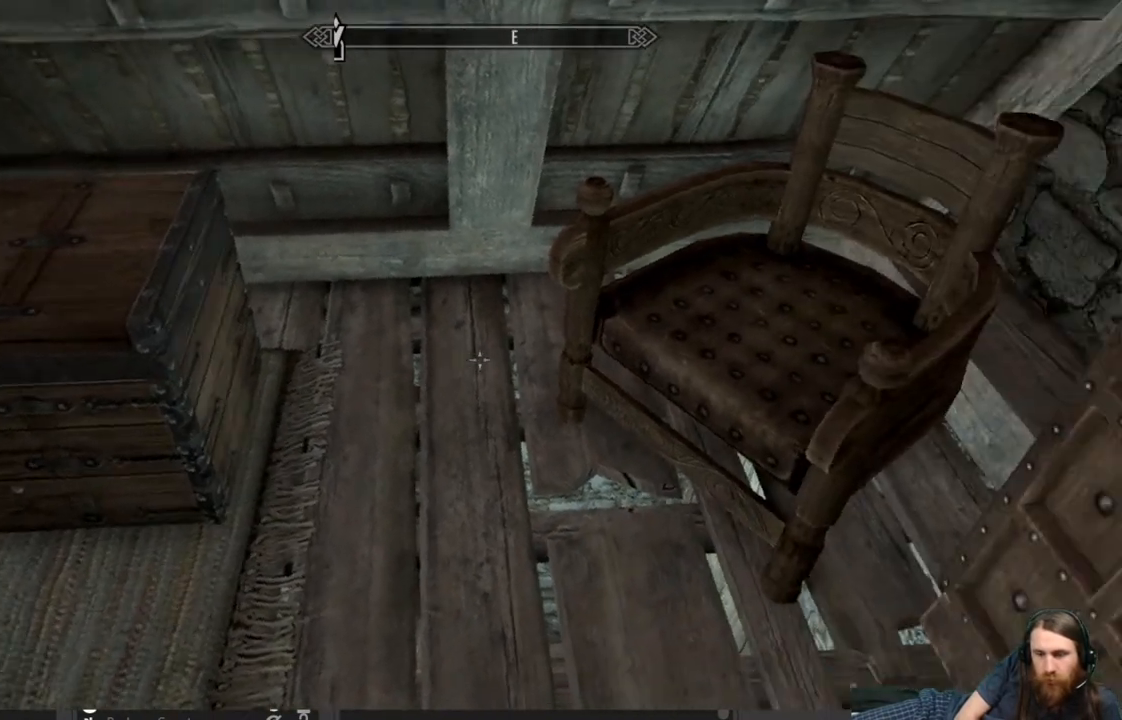
{"buttons": [], "left_stick": "center", "right_stick": "left", "events": [[117, "right_stick", "center"], [283, "right_stick", "up-left"], [433, "right_stick", "left"]]}
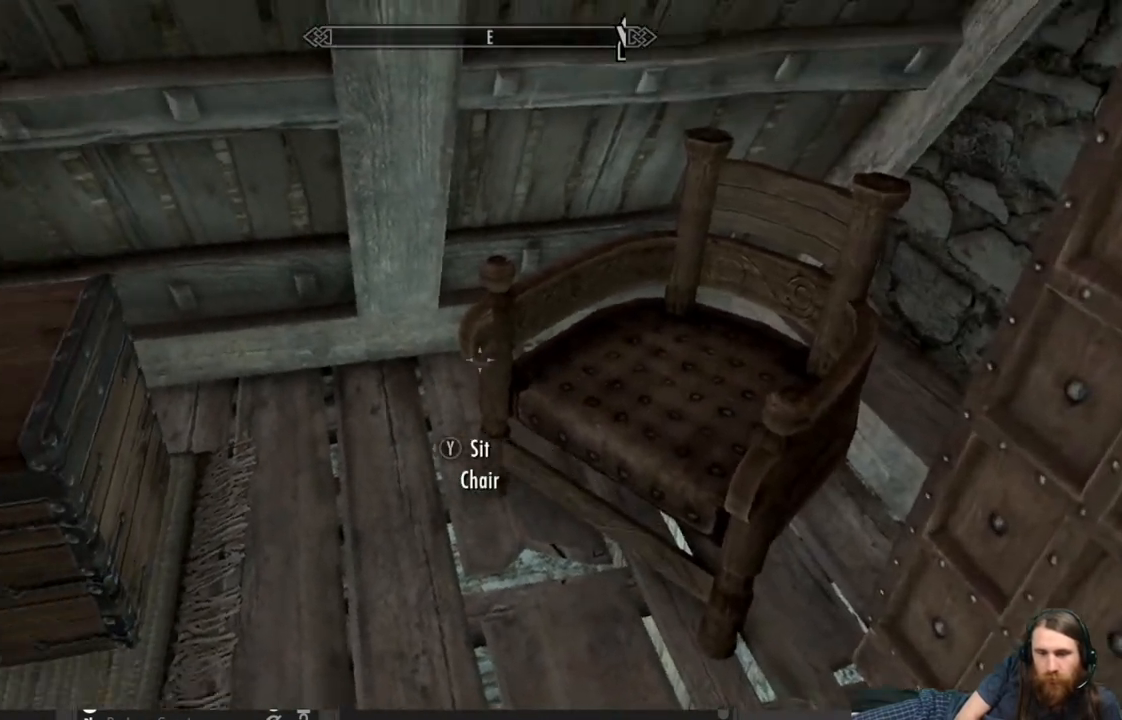
{"buttons": [], "left_stick": "center", "right_stick": "right", "events": [[150, "right_stick", "right"]]}
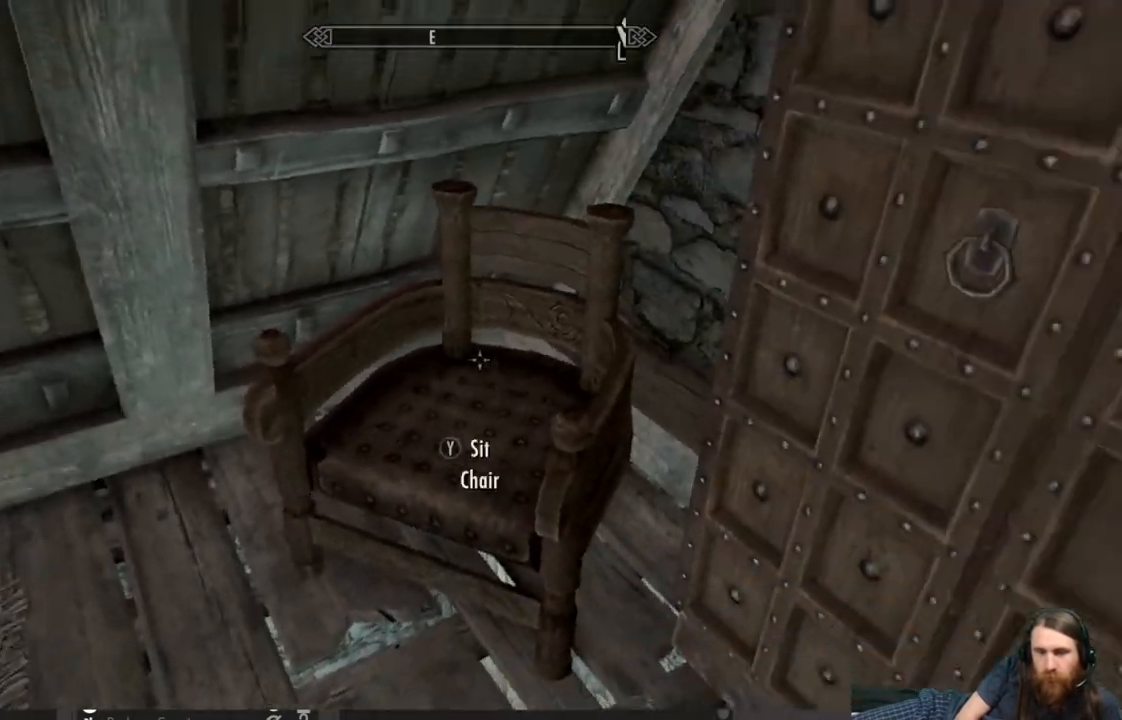
{"buttons": ["Y"], "left_stick": "center", "right_stick": "center", "events": [[17, "right_stick", "up-right"], [233, "right_stick", "center"], [350, "Y", "down"]]}
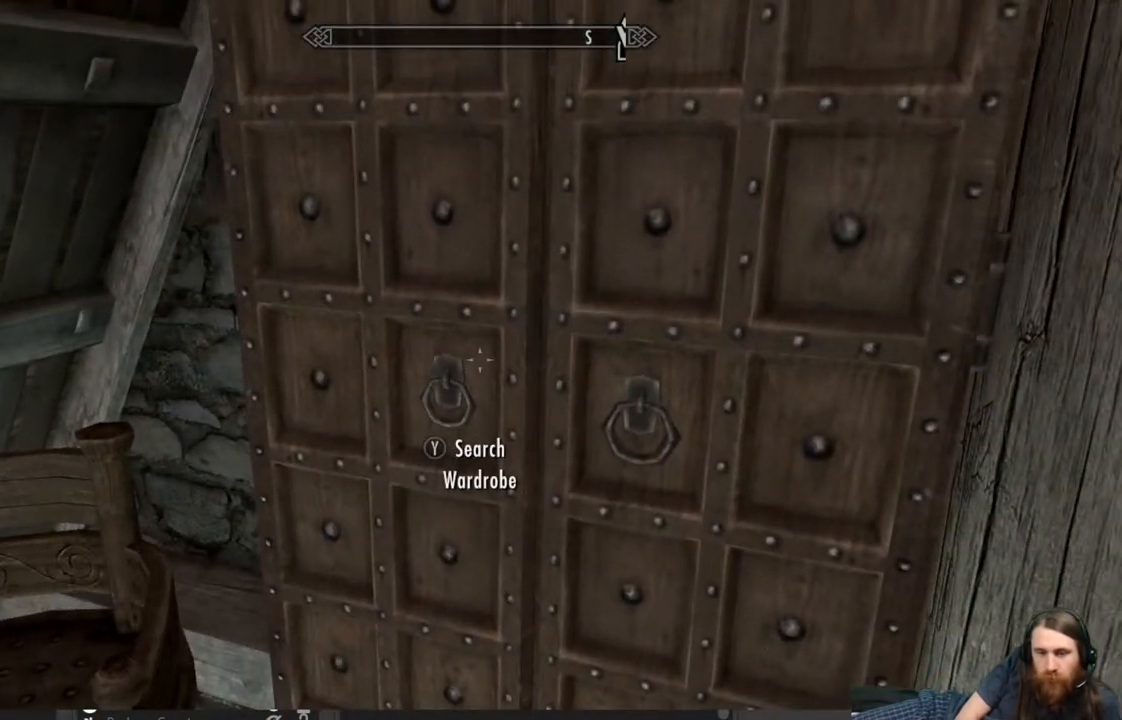
{"buttons": [], "left_stick": "center", "right_stick": "center", "events": [[83, "Y", "up"]]}
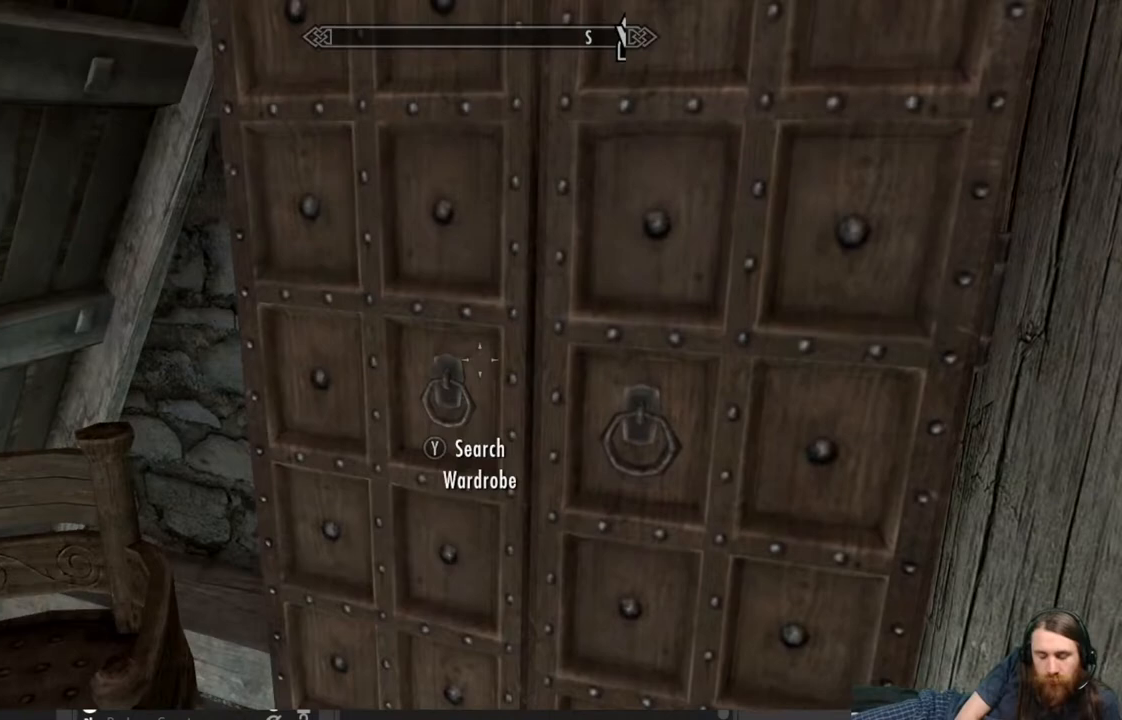
{"buttons": [], "left_stick": "center", "right_stick": "center", "events": []}
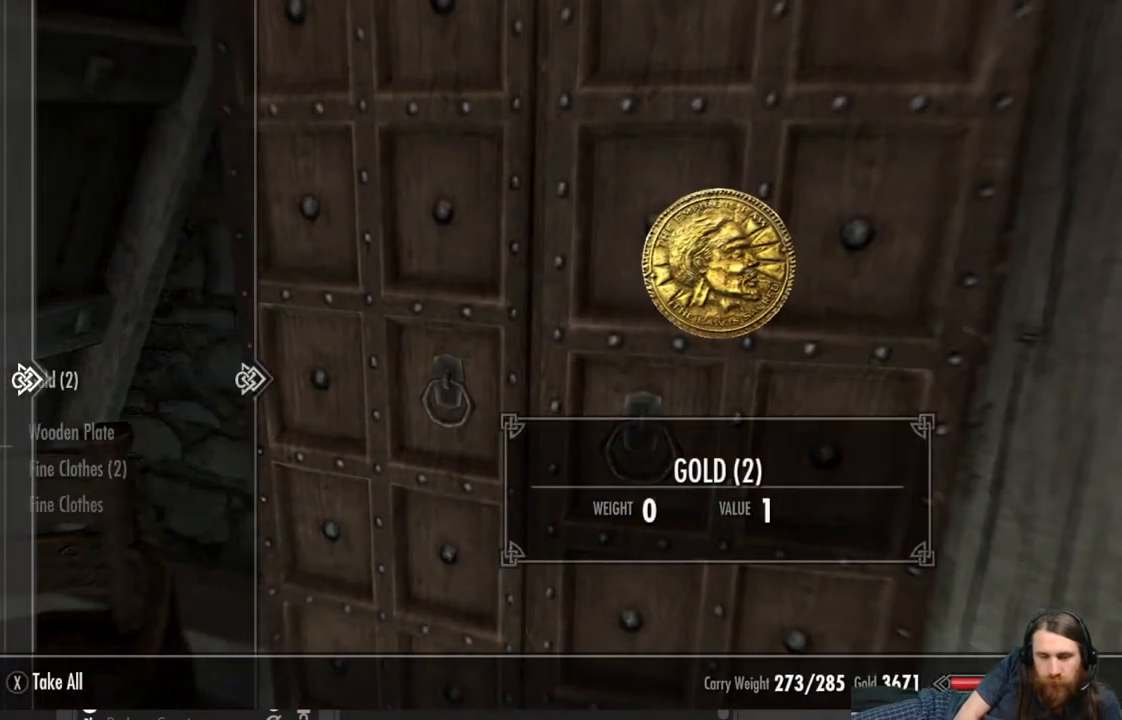
{"buttons": [], "left_stick": "center", "right_stick": "center", "events": []}
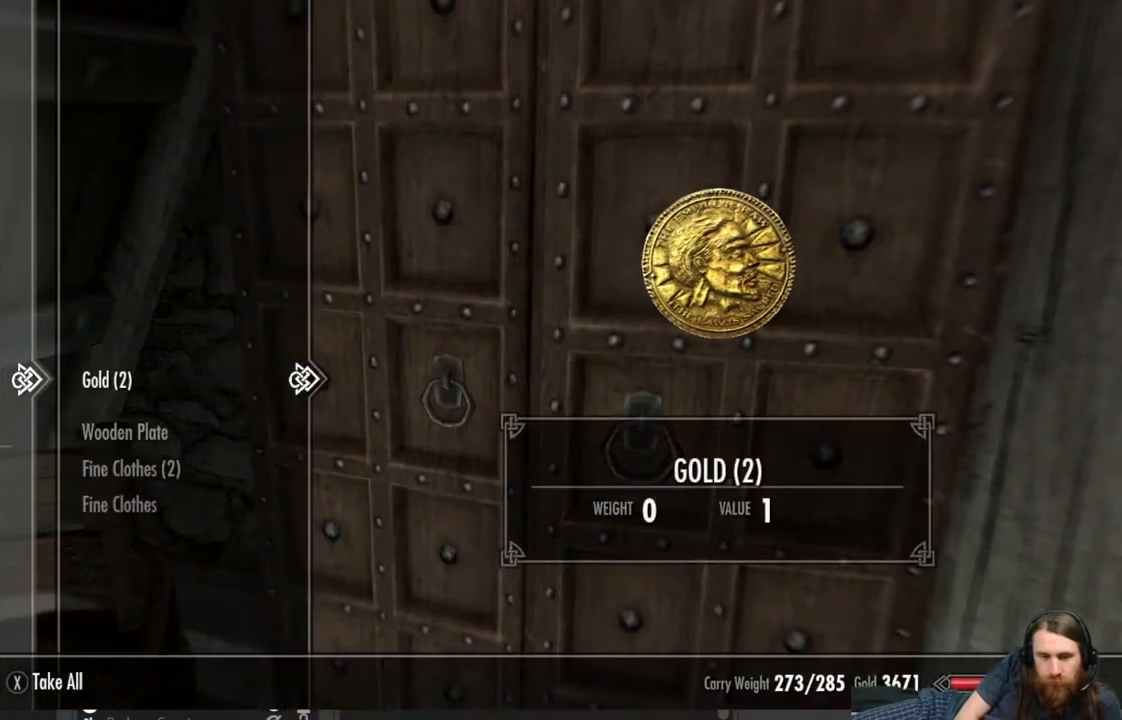
{"buttons": [], "left_stick": "center", "right_stick": "center", "events": []}
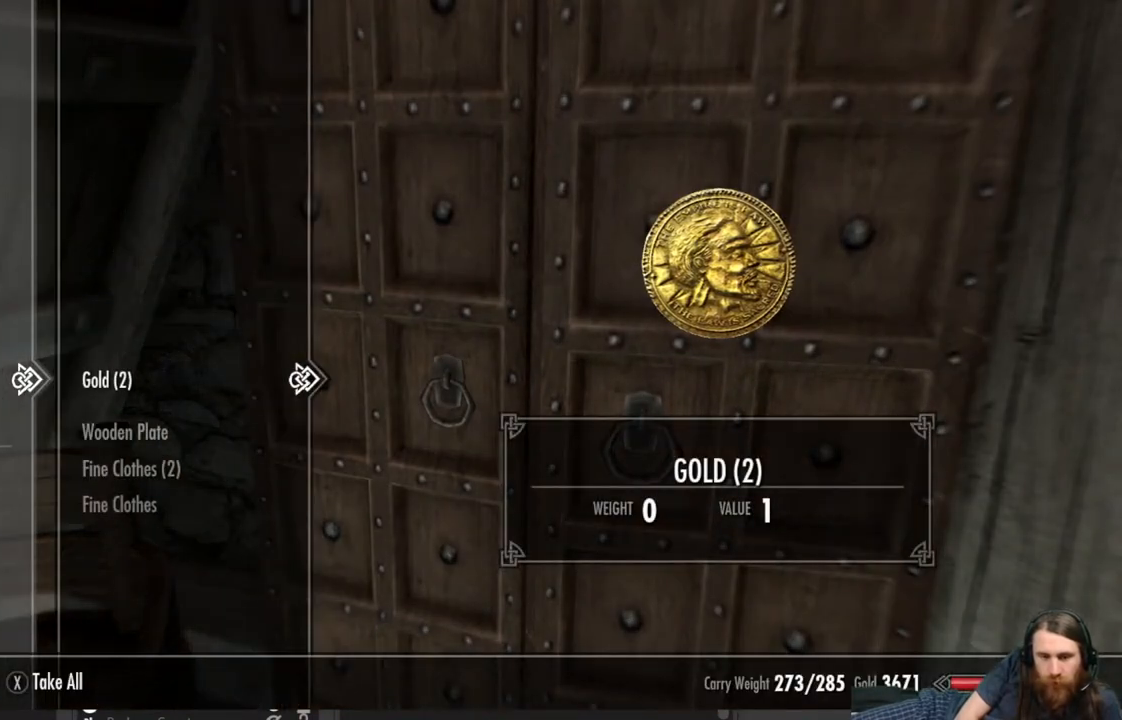
{"buttons": [], "left_stick": "center", "right_stick": "center", "events": []}
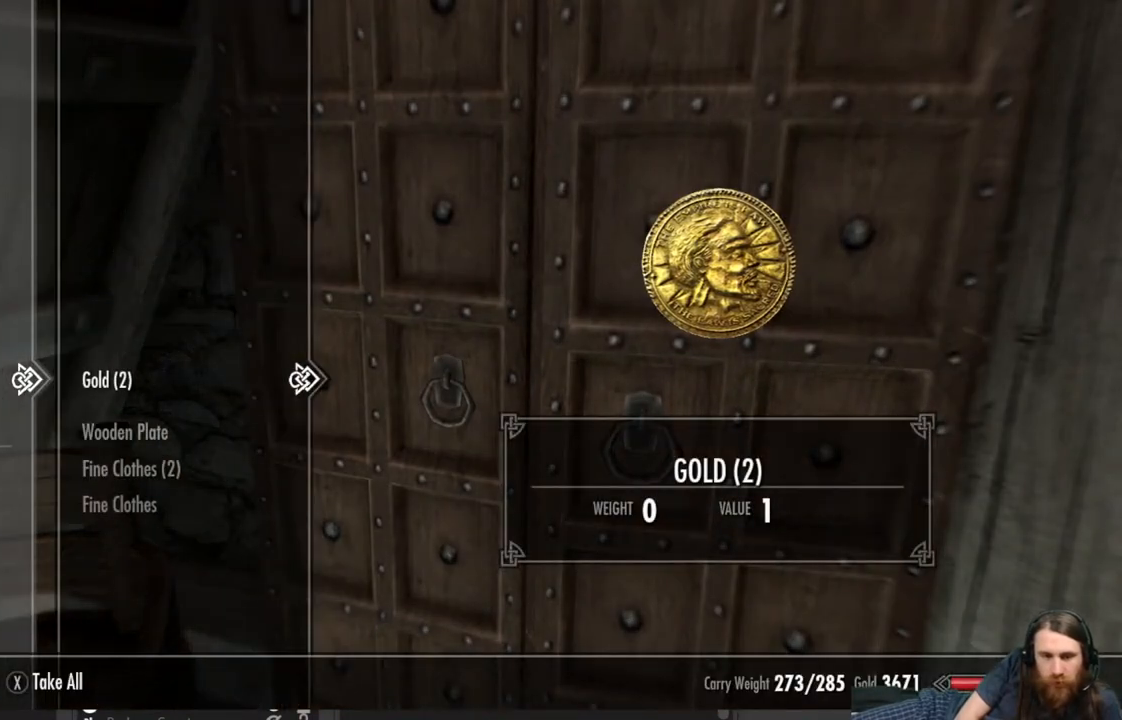
{"buttons": [], "left_stick": "center", "right_stick": "center", "events": [[67, "A", "down"], [167, "A", "up"]]}
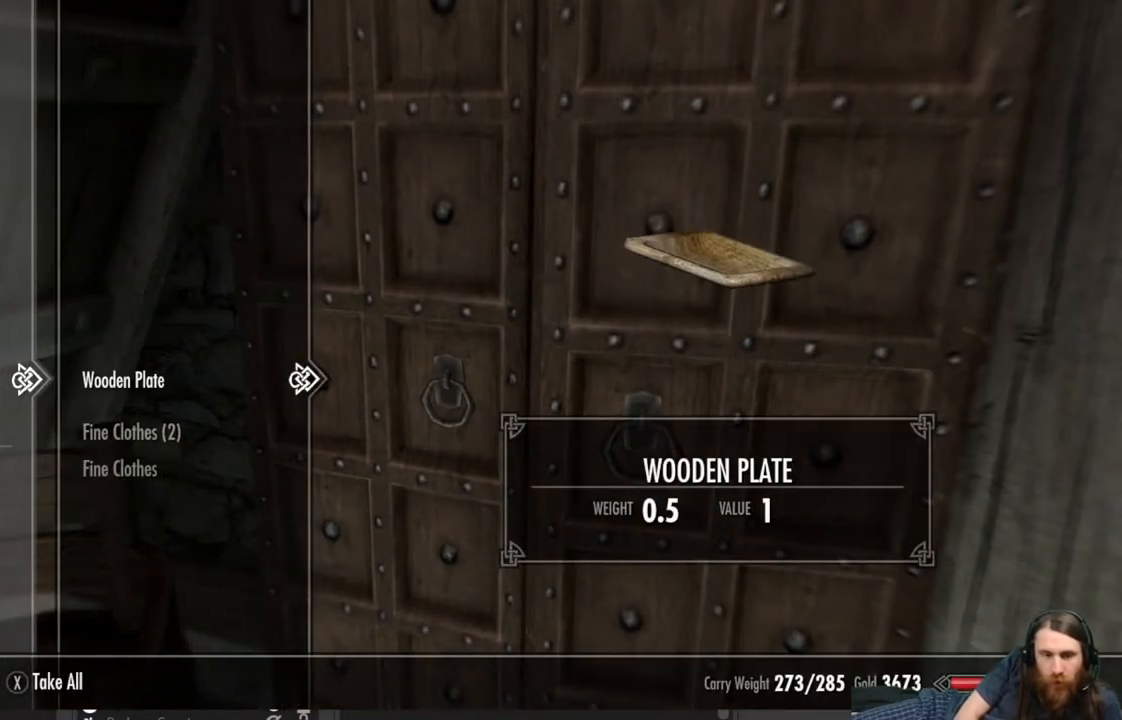
{"buttons": [], "left_stick": "center", "right_stick": "center", "events": [[267, "DPAD_DOWN", "down"], [367, "DPAD_DOWN", "up"]]}
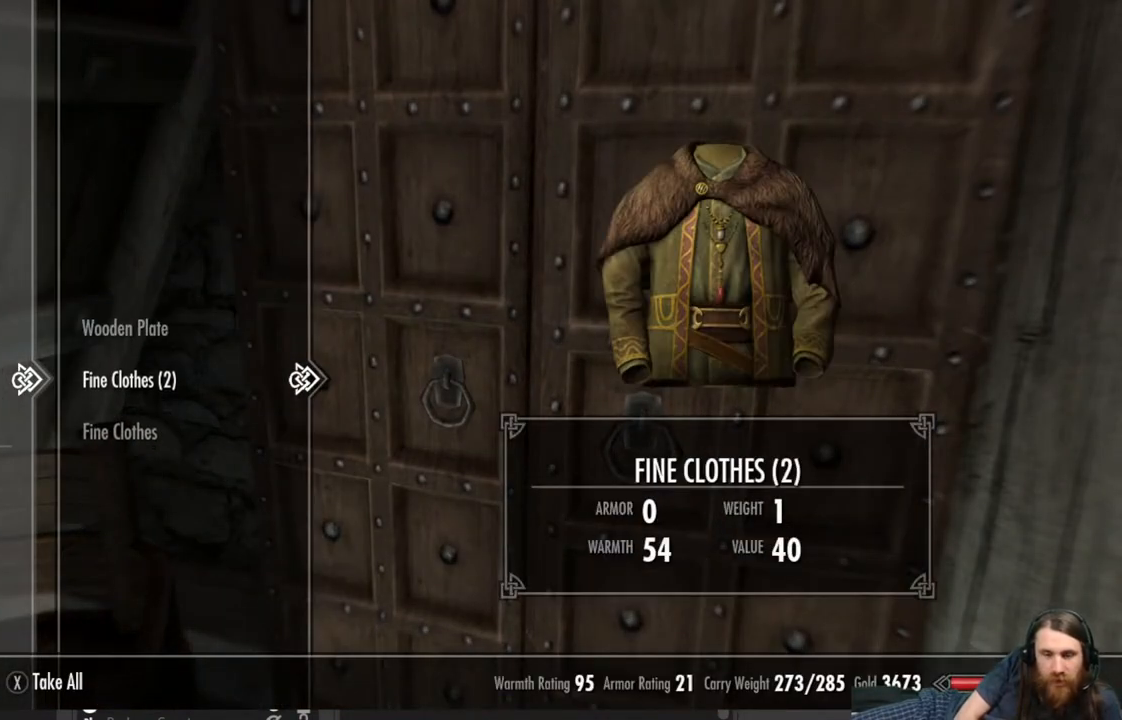
{"buttons": [], "left_stick": "center", "right_stick": "center", "events": []}
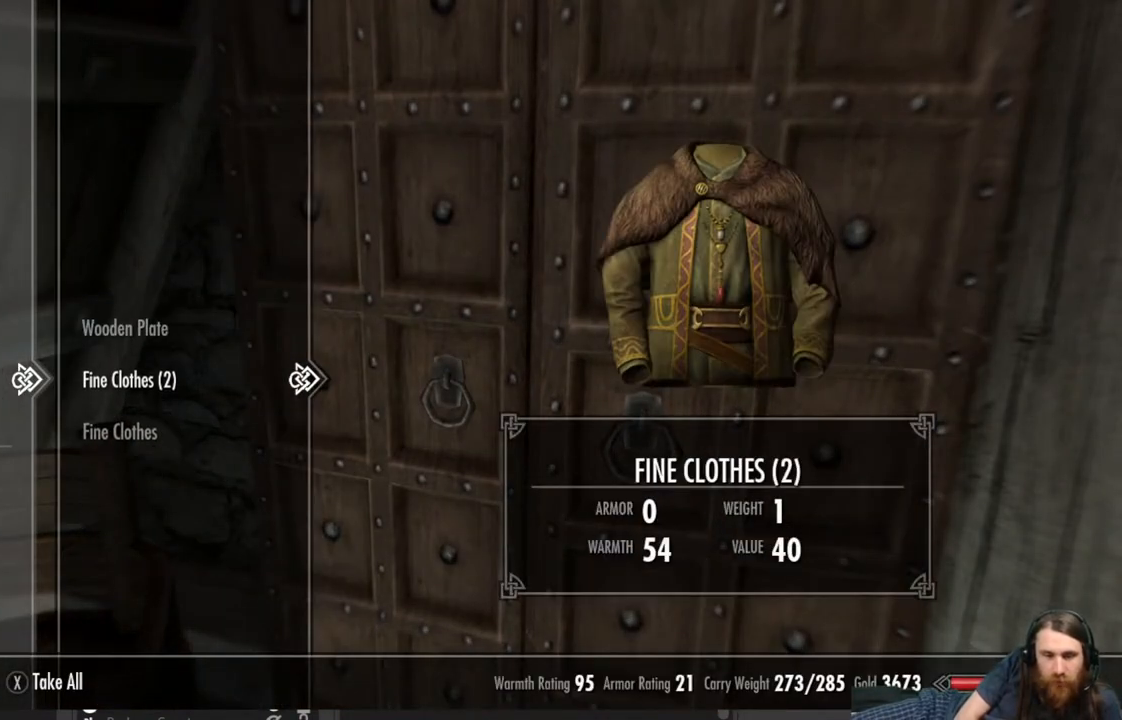
{"buttons": [], "left_stick": "center", "right_stick": "center", "events": []}
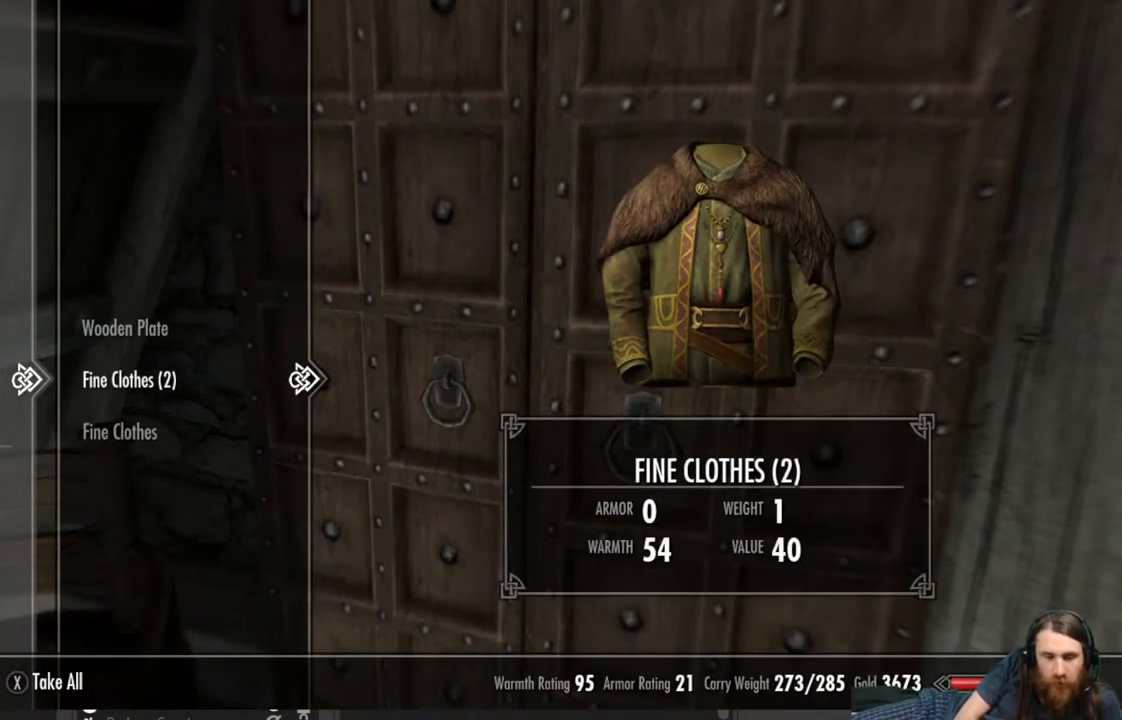
{"buttons": [], "left_stick": "center", "right_stick": "center", "events": [[233, "A", "down"], [333, "A", "up"]]}
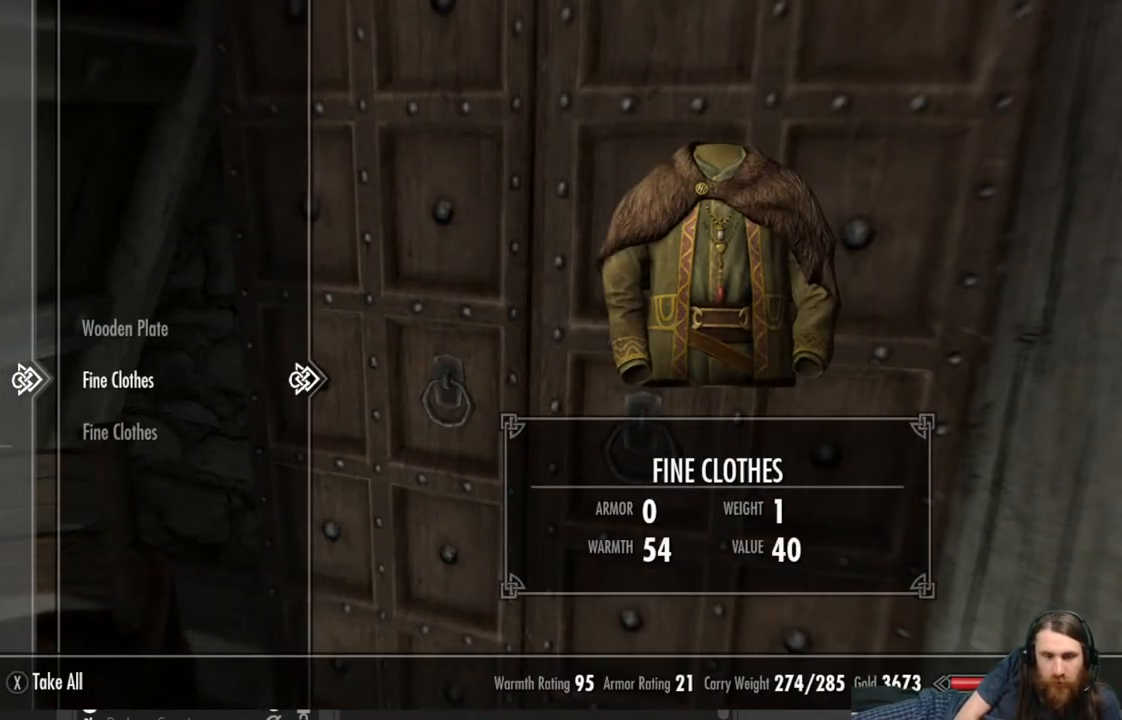
{"buttons": [], "left_stick": "center", "right_stick": "center", "events": [[167, "A", "down"], [250, "A", "up"]]}
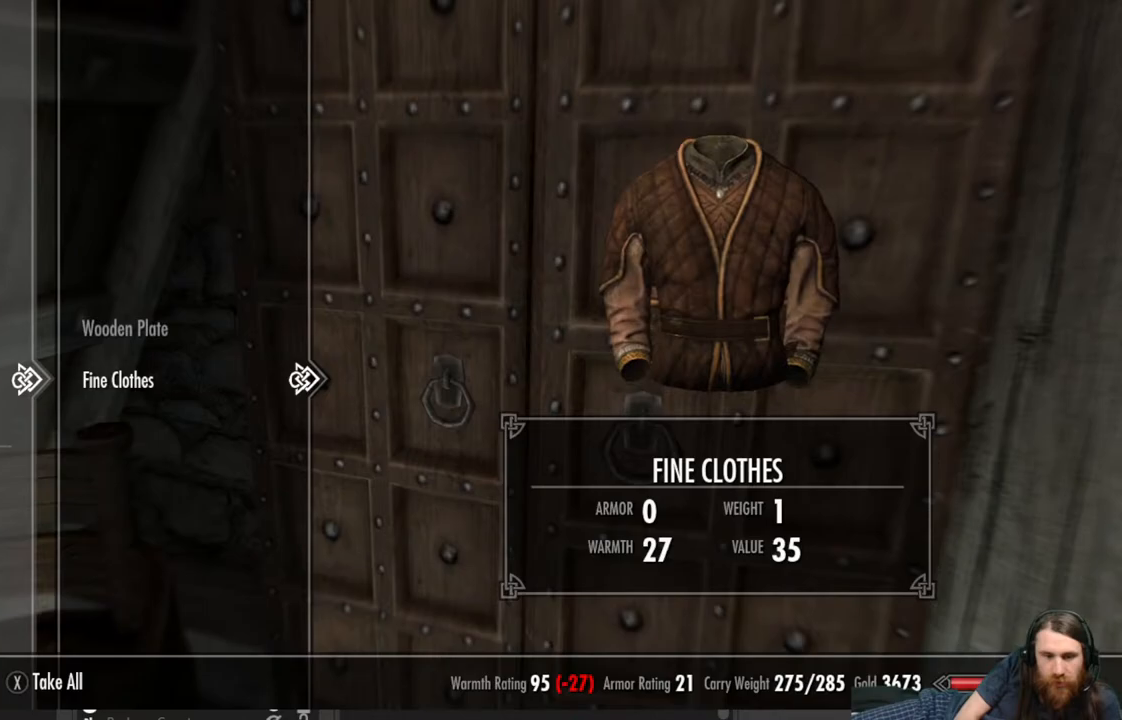
{"buttons": [], "left_stick": "center", "right_stick": "center", "events": []}
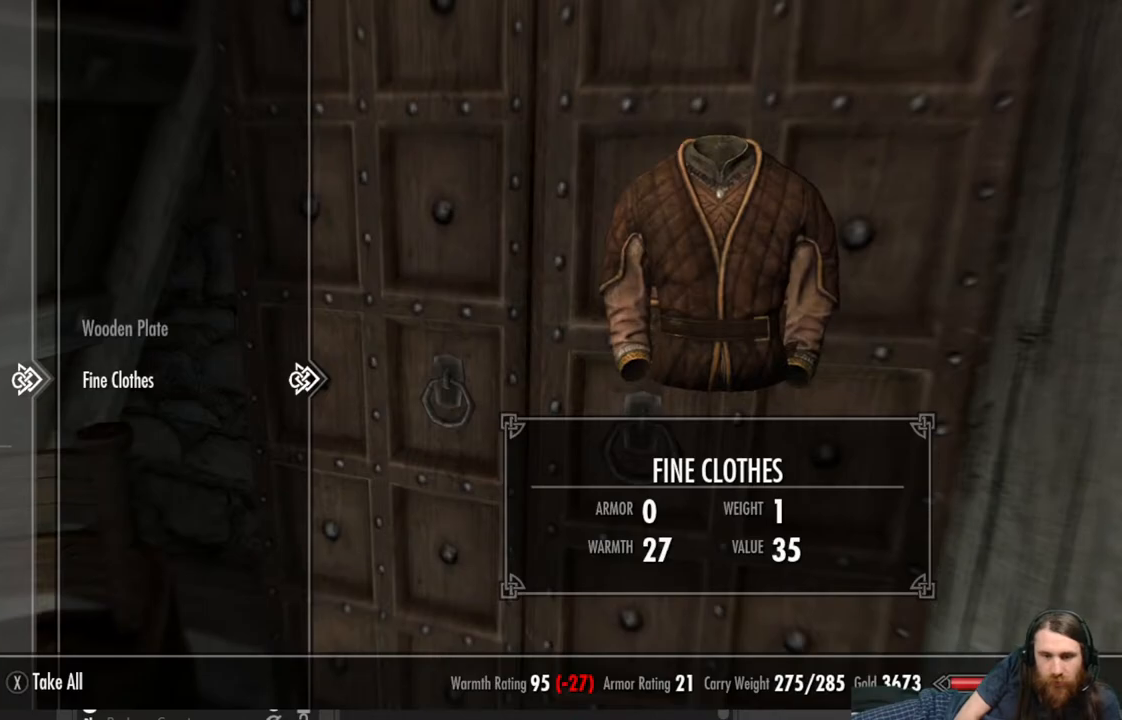
{"buttons": [], "left_stick": "center", "right_stick": "center", "events": [[17, "A", "down"], [117, "A", "up"], [350, "B", "down"], [467, "B", "up"]]}
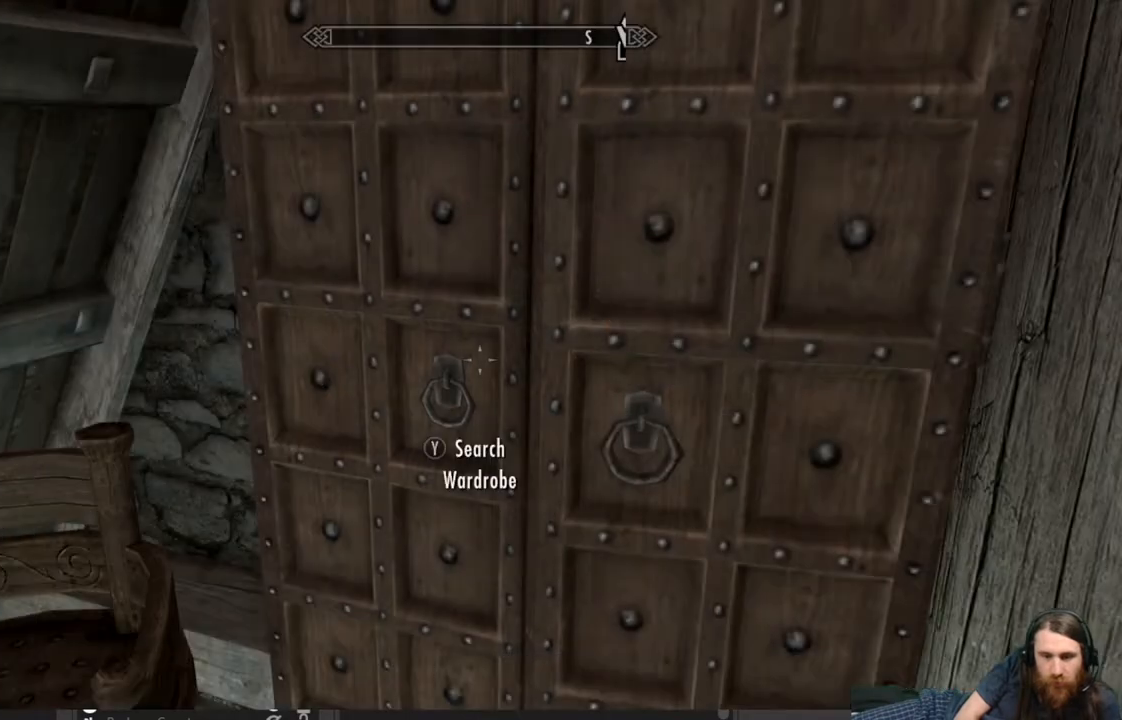
{"buttons": [], "left_stick": "center", "right_stick": "left", "events": [[117, "right_stick", "left"]]}
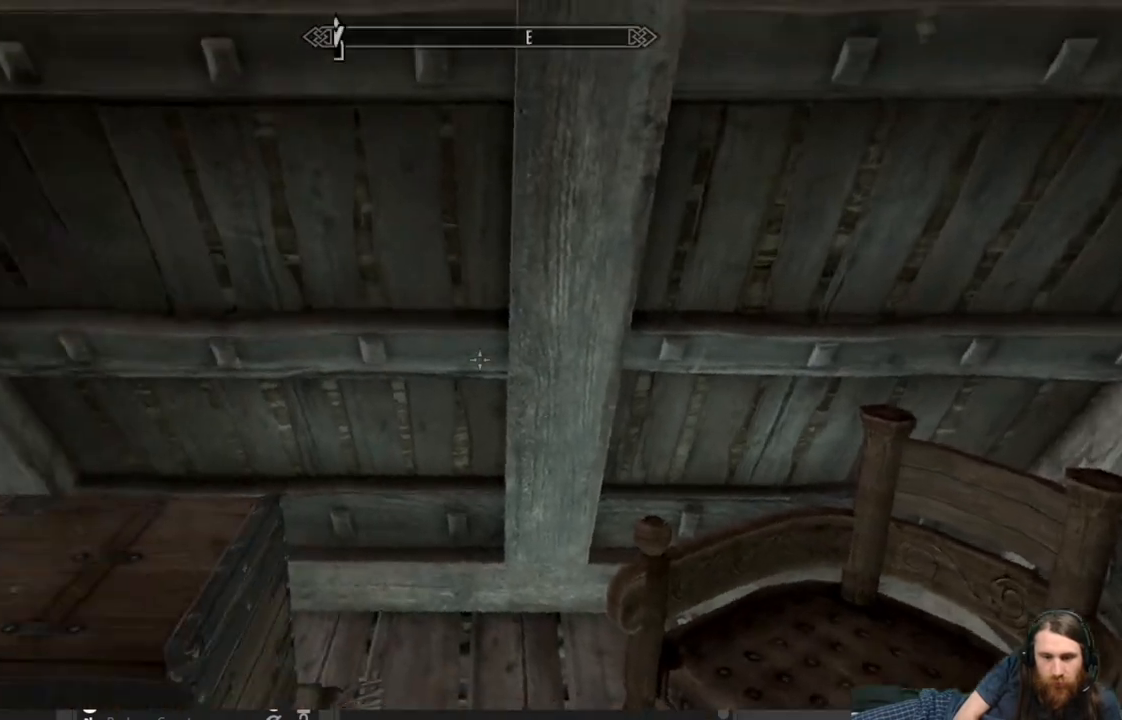
{"buttons": [], "left_stick": "up", "right_stick": "center", "events": [[217, "right_stick", "center"], [233, "left_stick", "up"], [300, "right_stick", "left"], [450, "right_stick", "center"]]}
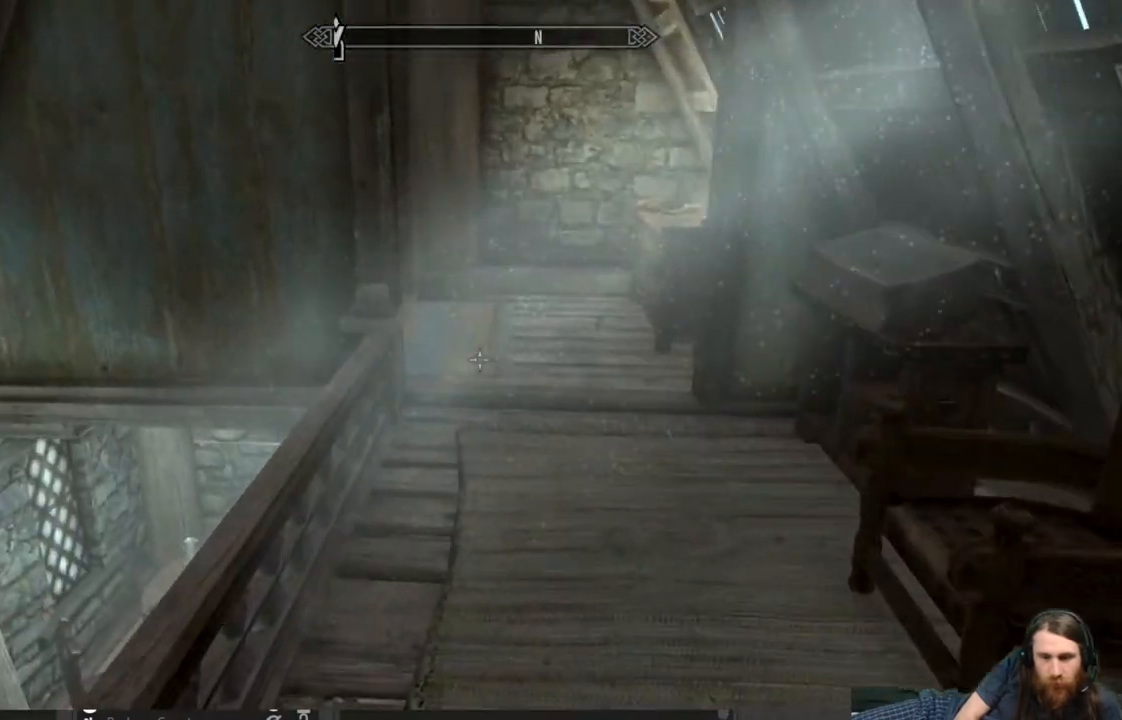
{"buttons": [], "left_stick": "up", "right_stick": "down-right", "events": [[367, "right_stick", "down-right"]]}
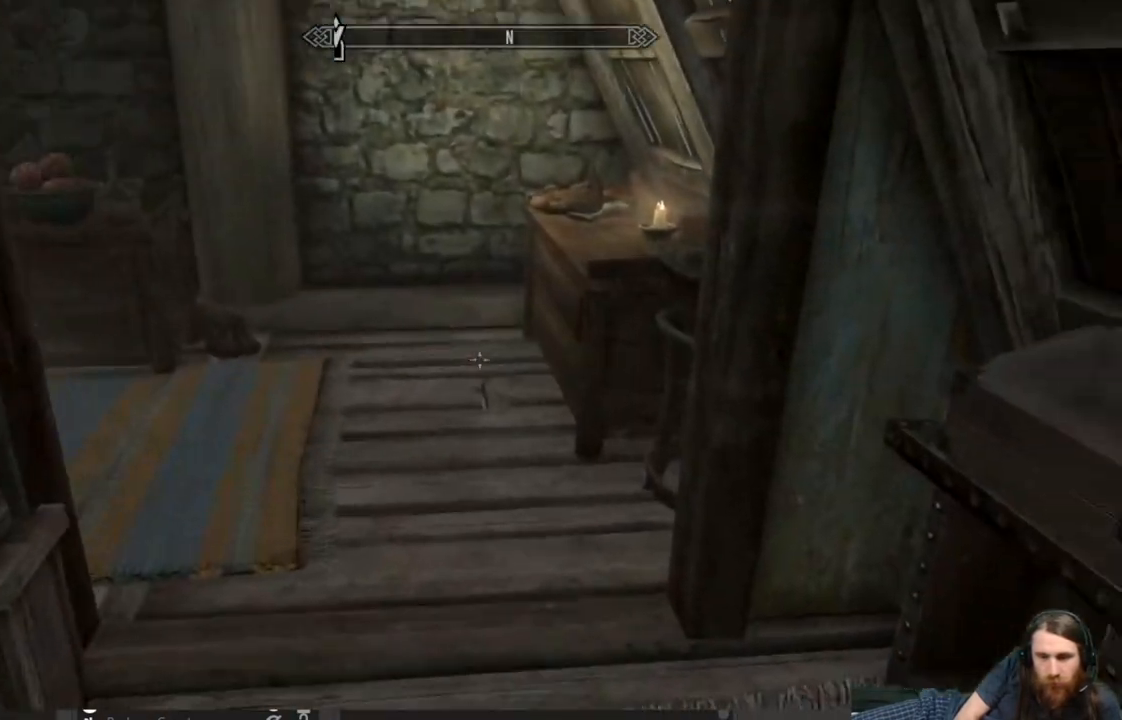
{"buttons": [], "left_stick": "center", "right_stick": "right", "events": [[33, "right_stick", "center"], [117, "left_stick", "center"], [150, "right_stick", "right"]]}
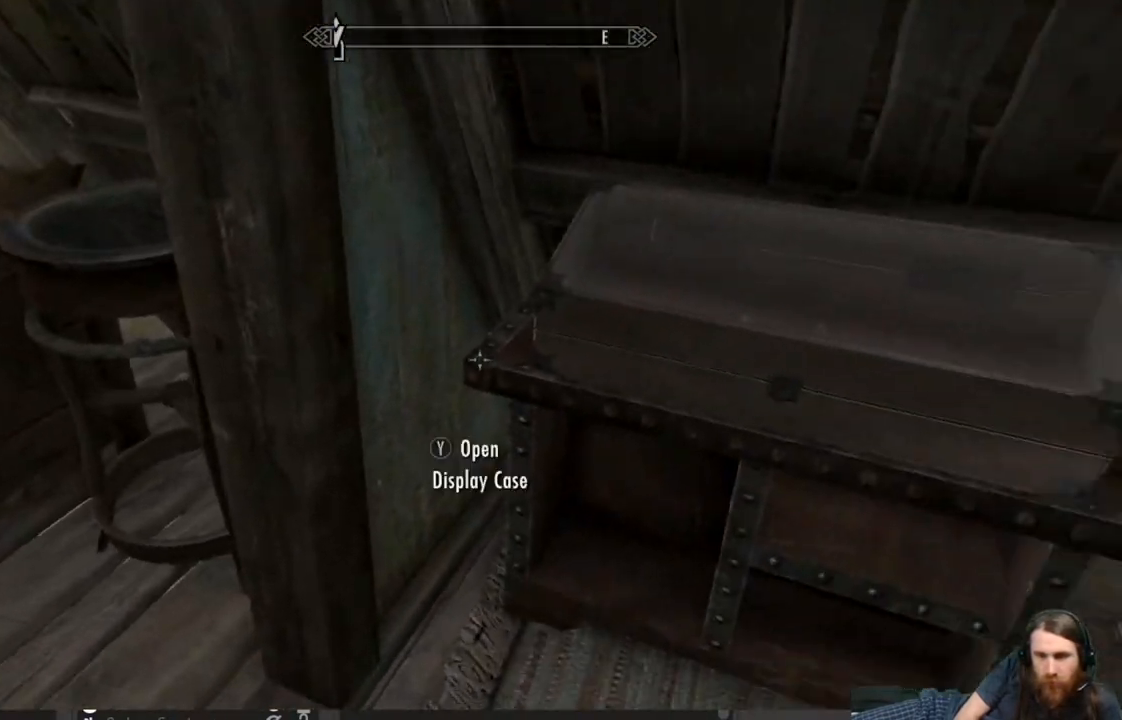
{"buttons": [], "left_stick": "center", "right_stick": "center", "events": [[17, "right_stick", "center"], [250, "left_stick", "right"], [433, "left_stick", "center"]]}
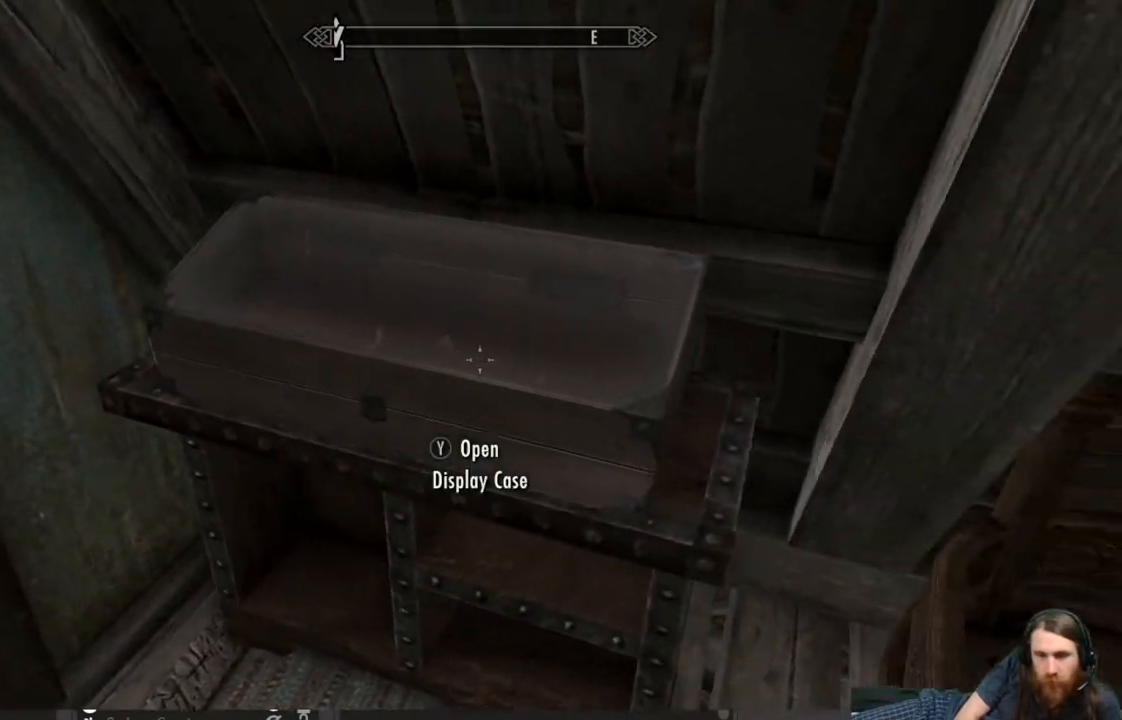
{"buttons": [], "left_stick": "center", "right_stick": "center", "events": [[300, "right_stick", "down"], [417, "right_stick", "center"]]}
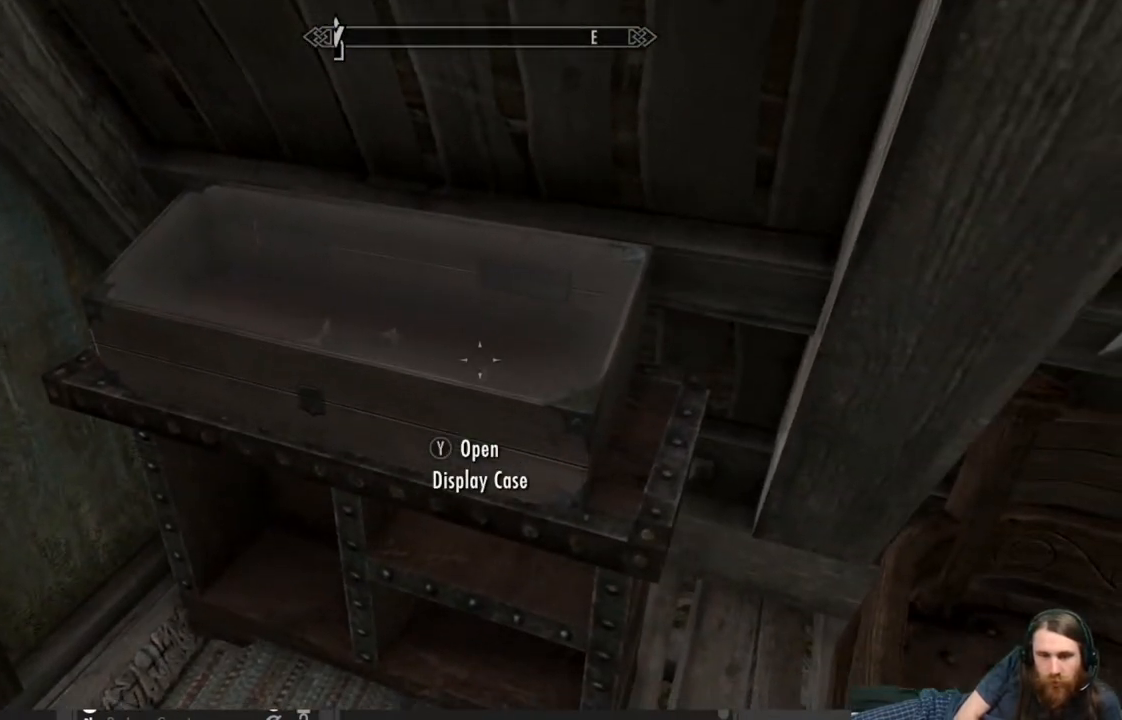
{"buttons": [], "left_stick": "center", "right_stick": "center", "events": [[33, "Y", "down"], [133, "Y", "up"]]}
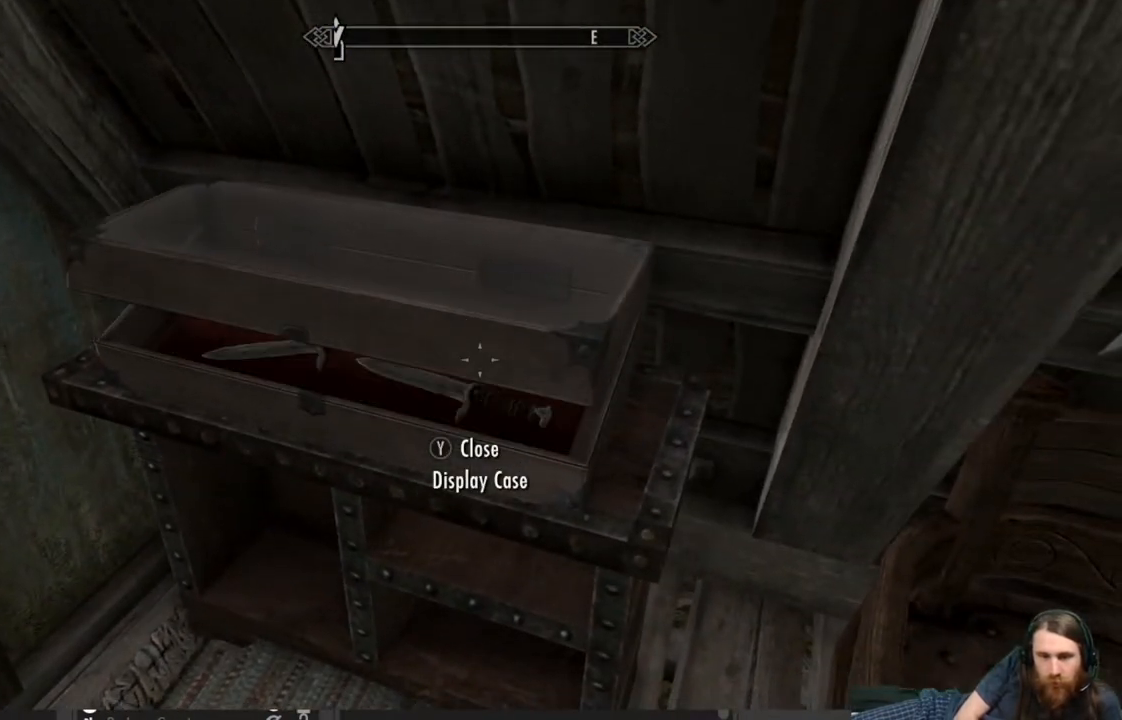
{"buttons": [], "left_stick": "center", "right_stick": "center", "events": [[150, "right_stick", "down"], [183, "left_stick", "up"], [333, "right_stick", "center"], [383, "left_stick", "center"]]}